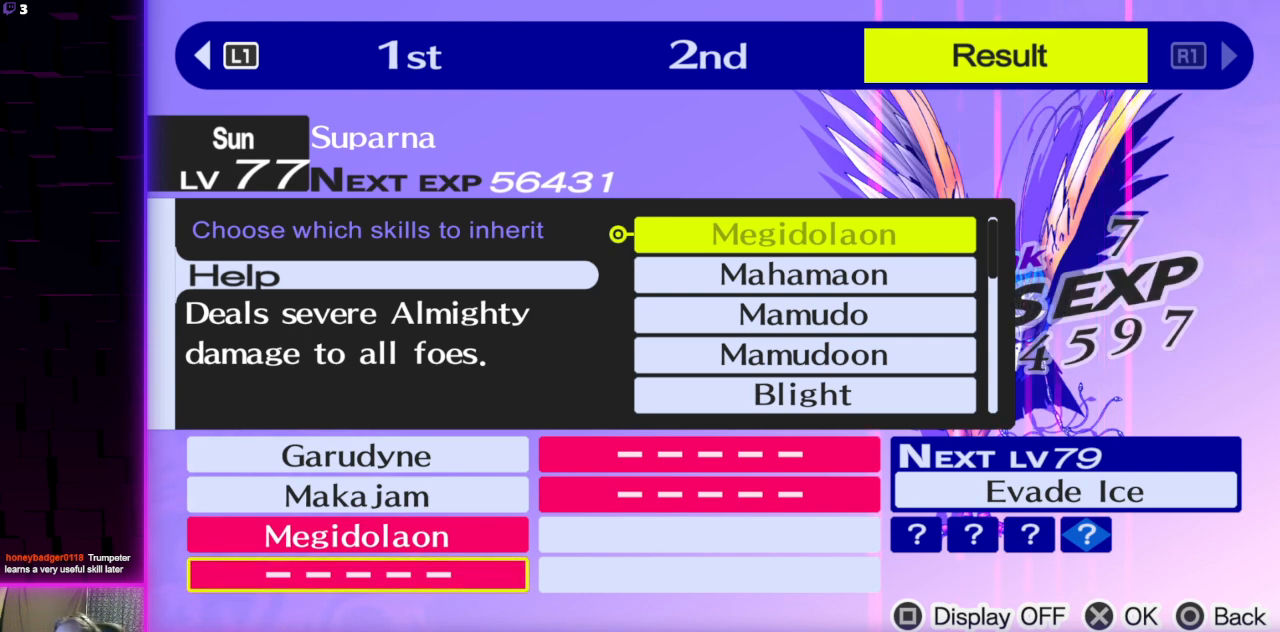
Gameplay with a controller (Xbox layout); each line is a JSON object with the inputs held at the frame after it. "events" lists button and stick changes between this image and that frame as [ms after this image, input, new state], when the widget could be followed in between.
{"buttons": ["L1"], "left_stick": "center", "right_stick": "center", "events": [[400, "L1", "down"]]}
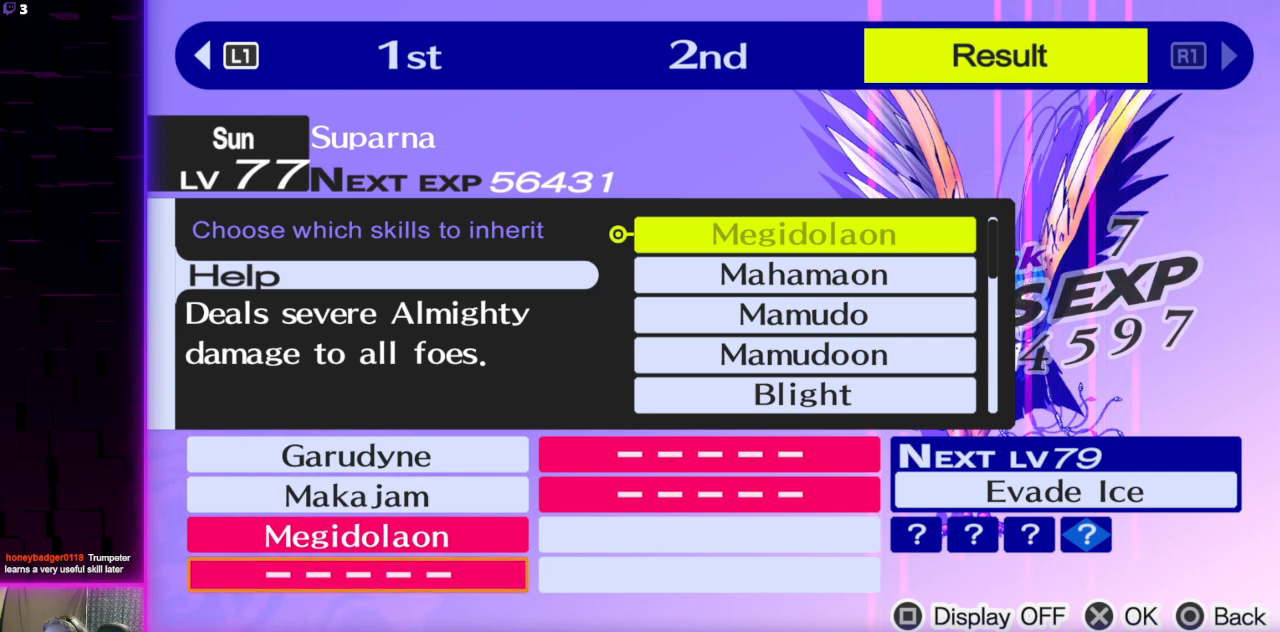
{"buttons": [], "left_stick": "center", "right_stick": "center", "events": [[67, "L1", "up"], [401, "B", "down"], [501, "B", "up"]]}
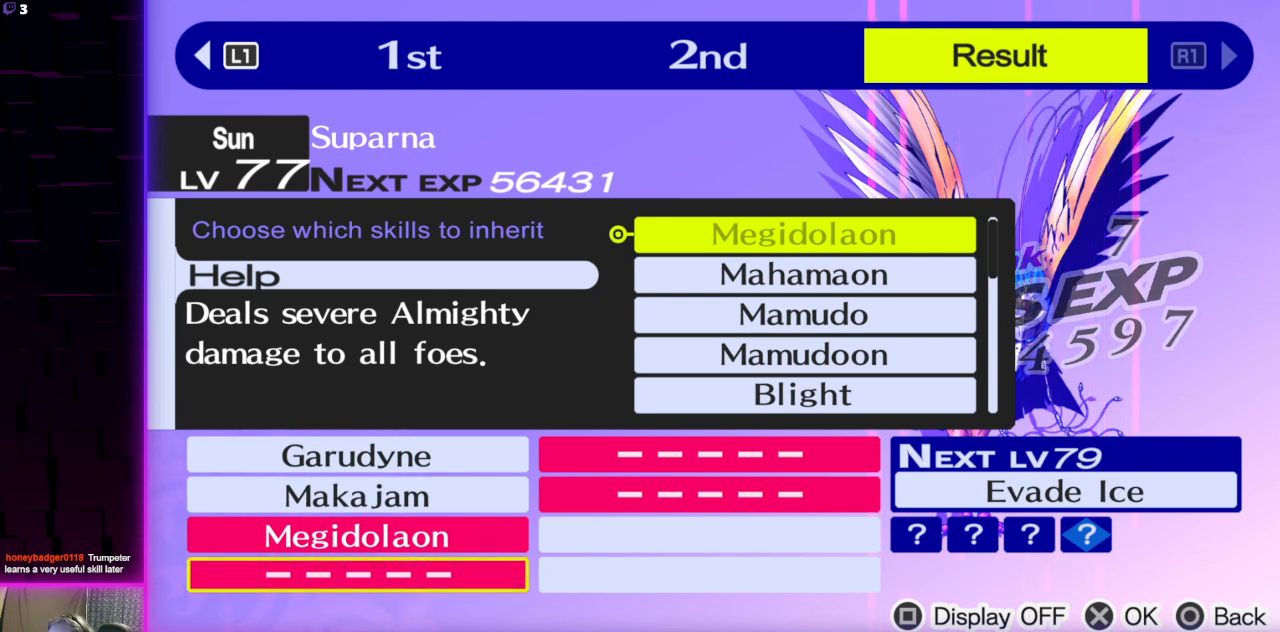
{"buttons": [], "left_stick": "center", "right_stick": "center", "events": [[66, "L1", "down"], [200, "L1", "up"], [267, "B", "down"], [400, "B", "up"]]}
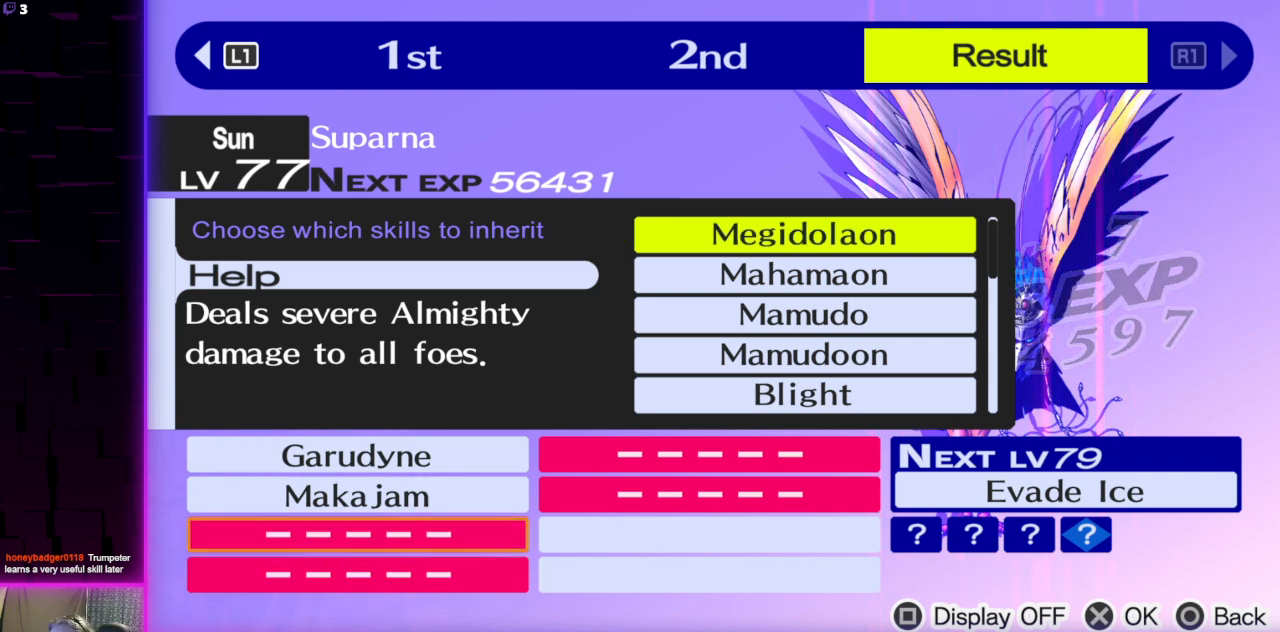
{"buttons": ["L1"], "left_stick": "center", "right_stick": "center", "events": [[34, "L1", "down"], [167, "L1", "up"], [434, "L1", "down"]]}
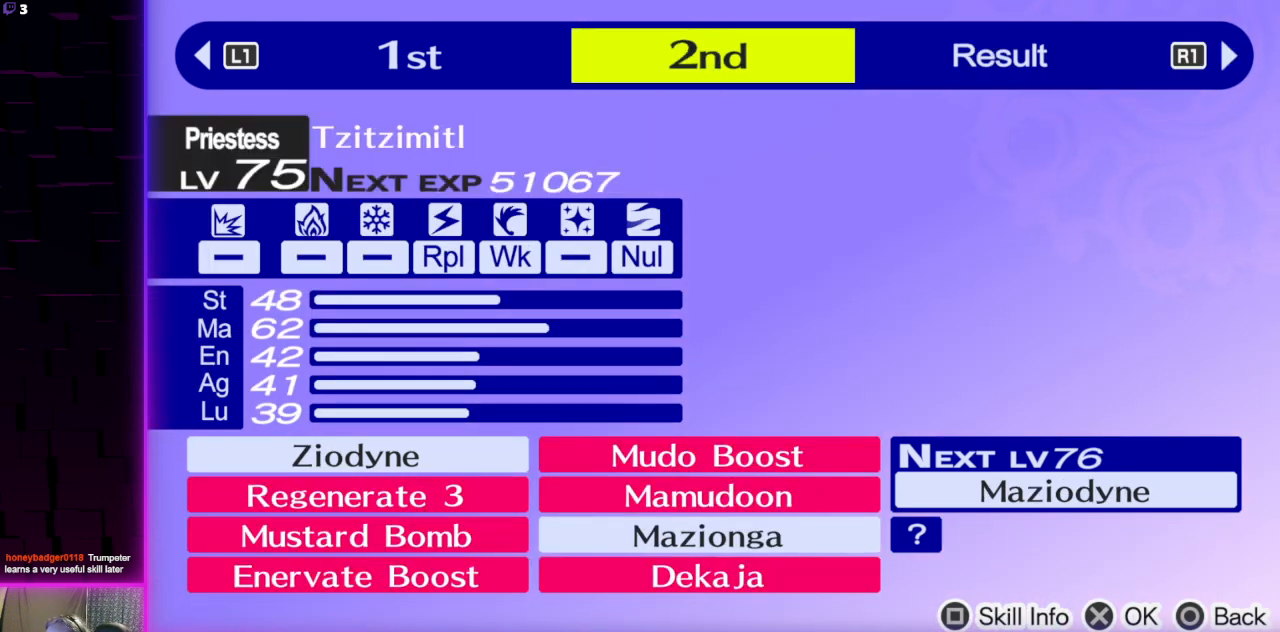
{"buttons": [], "left_stick": "center", "right_stick": "center", "events": [[100, "L1", "up"]]}
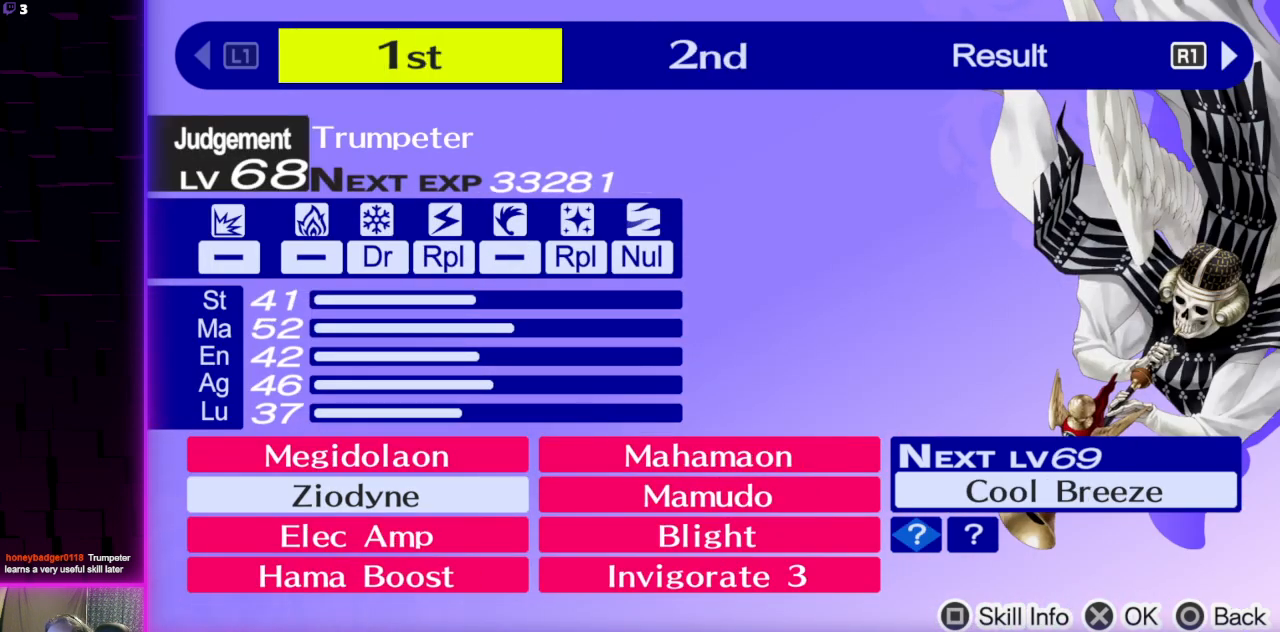
{"buttons": [], "left_stick": "center", "right_stick": "center", "events": []}
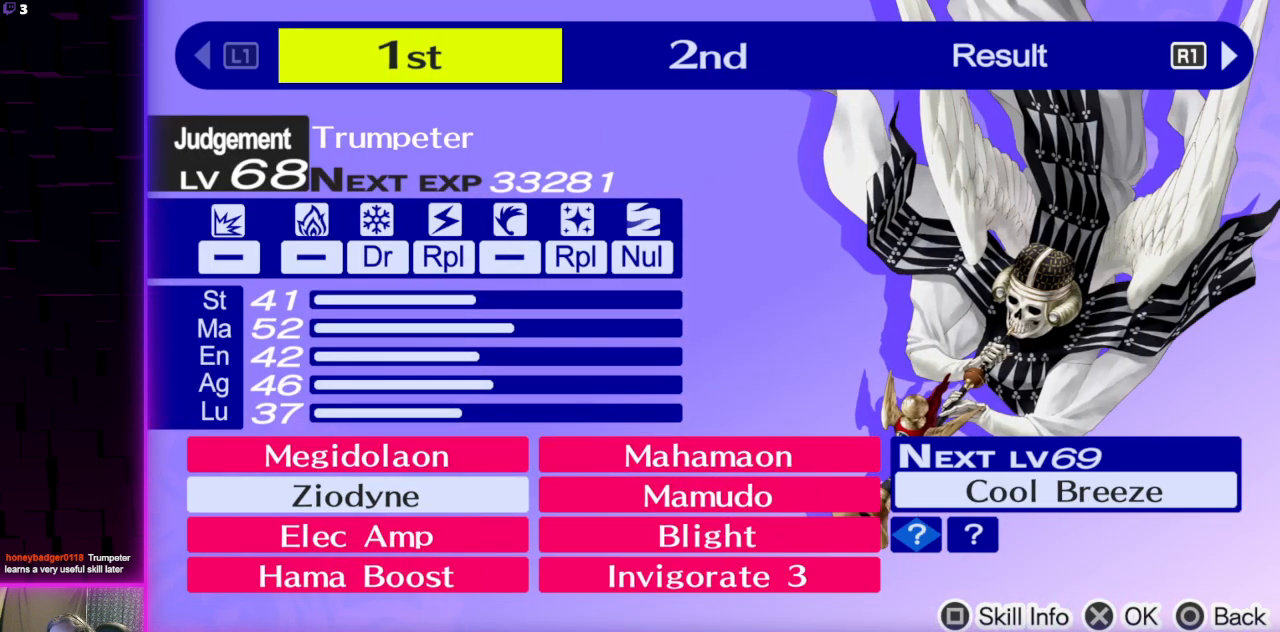
{"buttons": [], "left_stick": "center", "right_stick": "center", "events": [[333, "X", "down"], [433, "X", "up"]]}
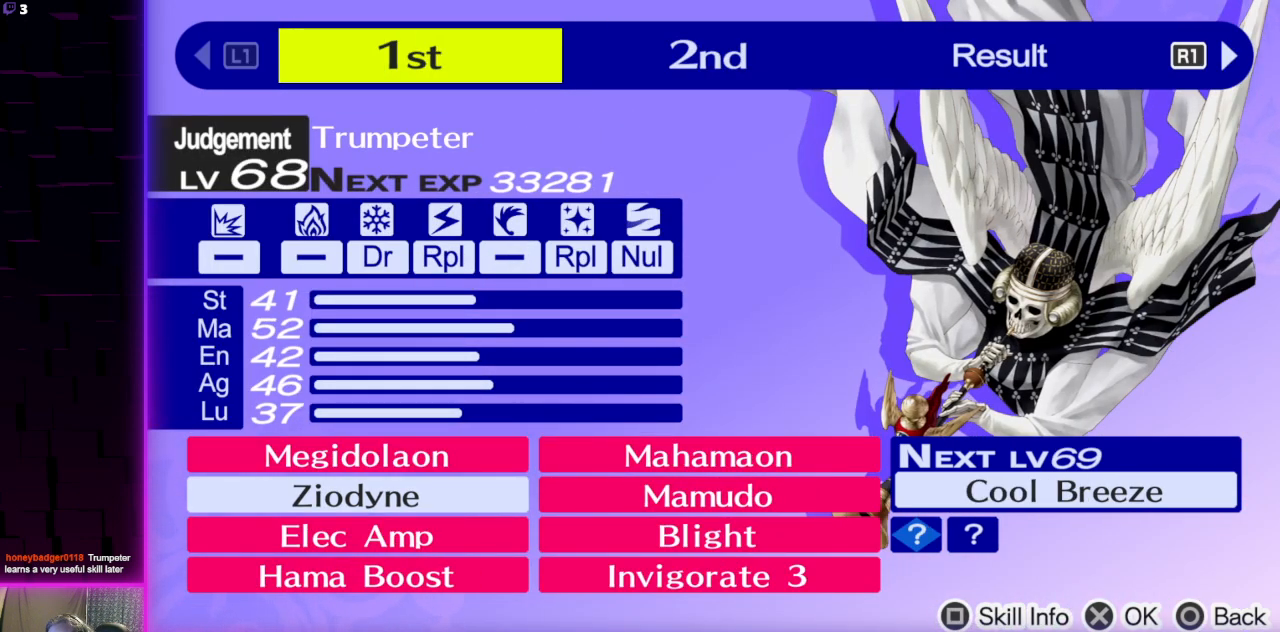
{"buttons": [], "left_stick": "center", "right_stick": "center", "events": [[67, "DPAD_RIGHT", "down"], [167, "DPAD_RIGHT", "up"], [267, "DPAD_RIGHT", "down"], [401, "DPAD_RIGHT", "up"]]}
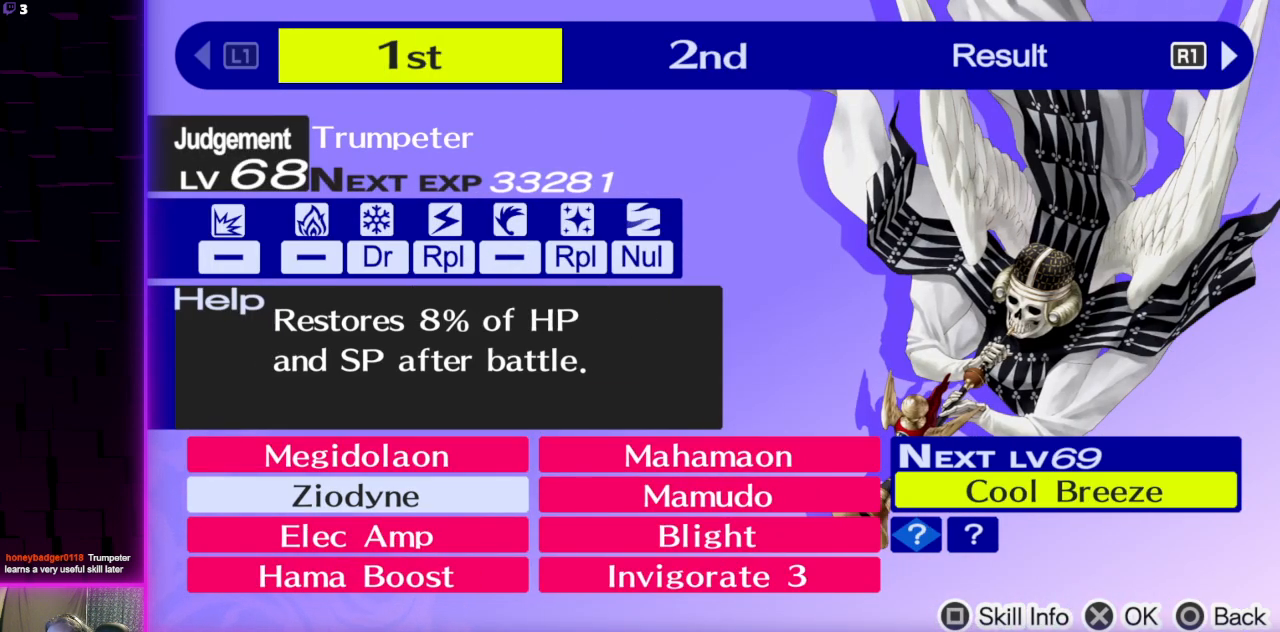
{"buttons": [], "left_stick": "center", "right_stick": "center", "events": [[33, "DPAD_RIGHT", "down"], [100, "DPAD_RIGHT", "up"], [333, "DPAD_LEFT", "down"], [433, "DPAD_LEFT", "up"]]}